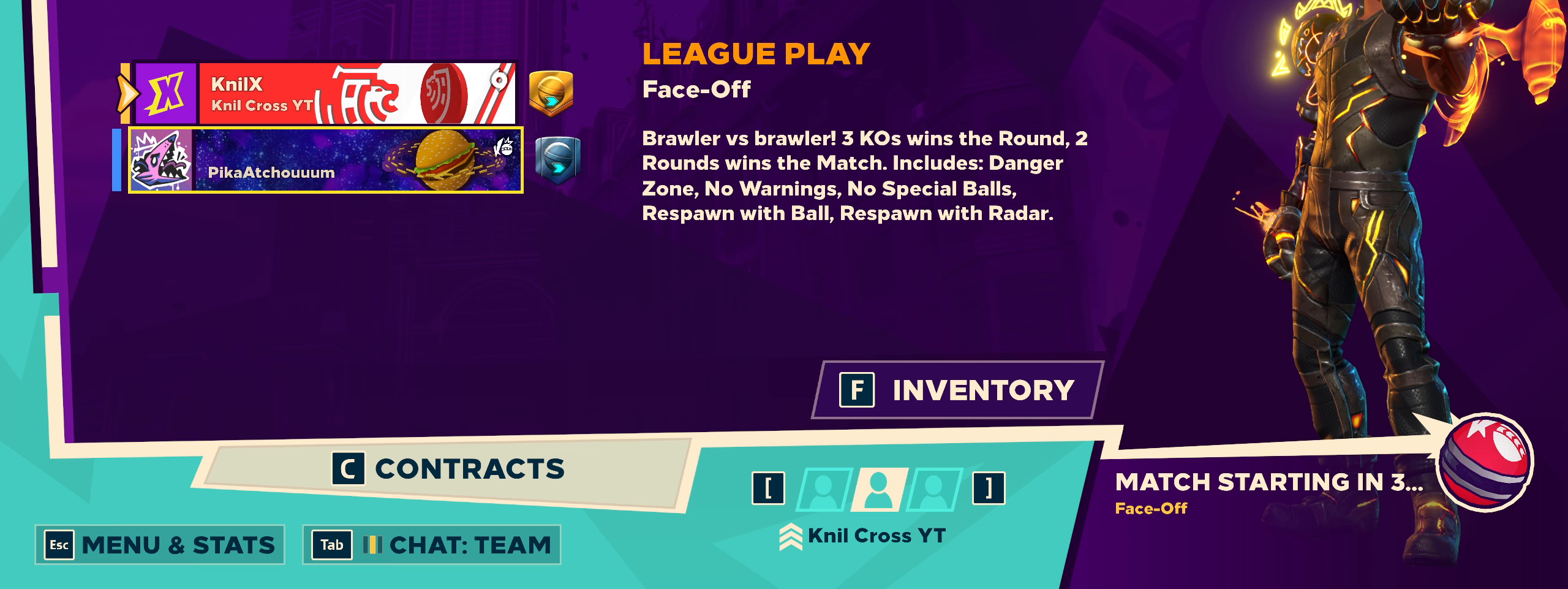
Gameplay with keyboard and mouse; each line is a JSON object with the keys and mouse buttons held at the frame after it. "events" lists presses ("down") and releases ("up") of "a", "alt", "ctrl", "d", "e", "f", "q", "r", "s", "shift", "space", "w", "mouse_left", "mouse_wheel", "mouse_right", "mouse_mb4" and "mouse_mb5" between this image and that frame as [ms after this image, input, new state], when the widget could be followed in between. "mouse_left", "mouse_wheel", "mouse_right", "mouse_mb4", "mouse_mb5" = the "left", "wheel", "right", "mb4", "mb5" buttons of the "mouse" list. No other keys are recorded. "wheel" means that the mouse wheel is clicked or scrolled. Mouse movement is not recorded.
{"keys": [], "mouse": [], "events": []}
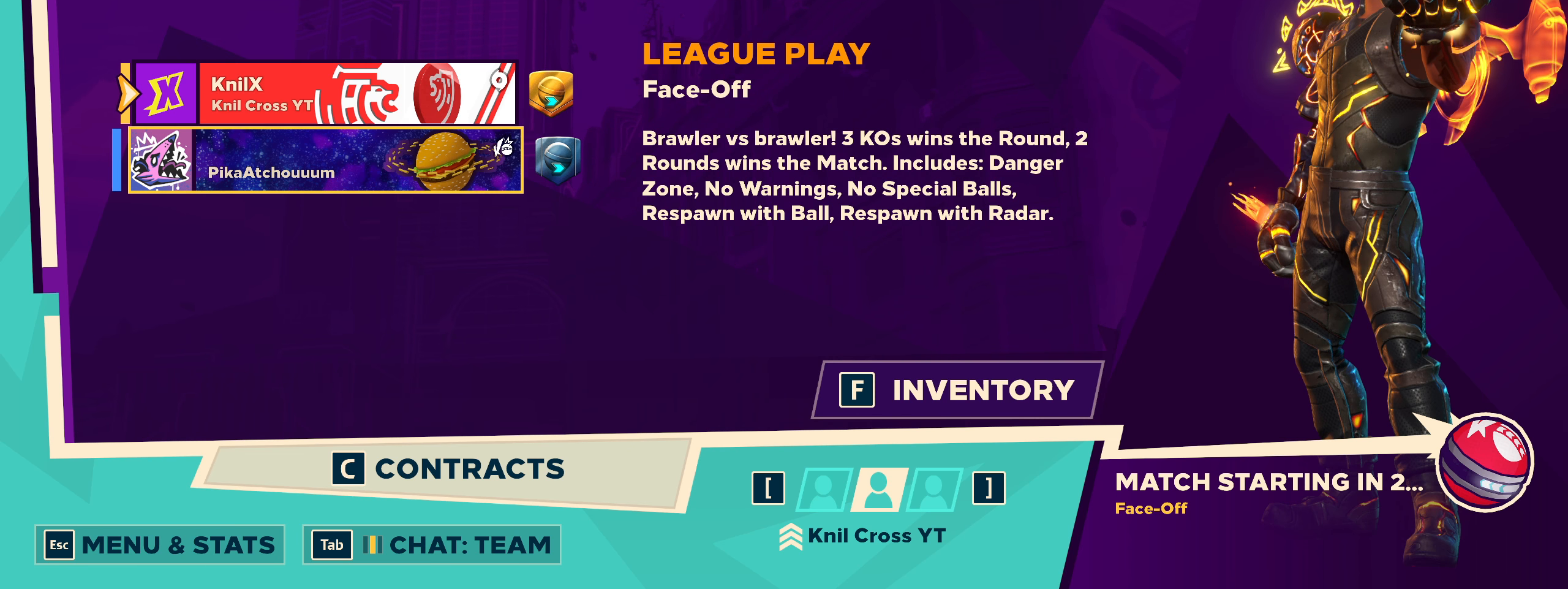
{"keys": [], "mouse": [], "events": []}
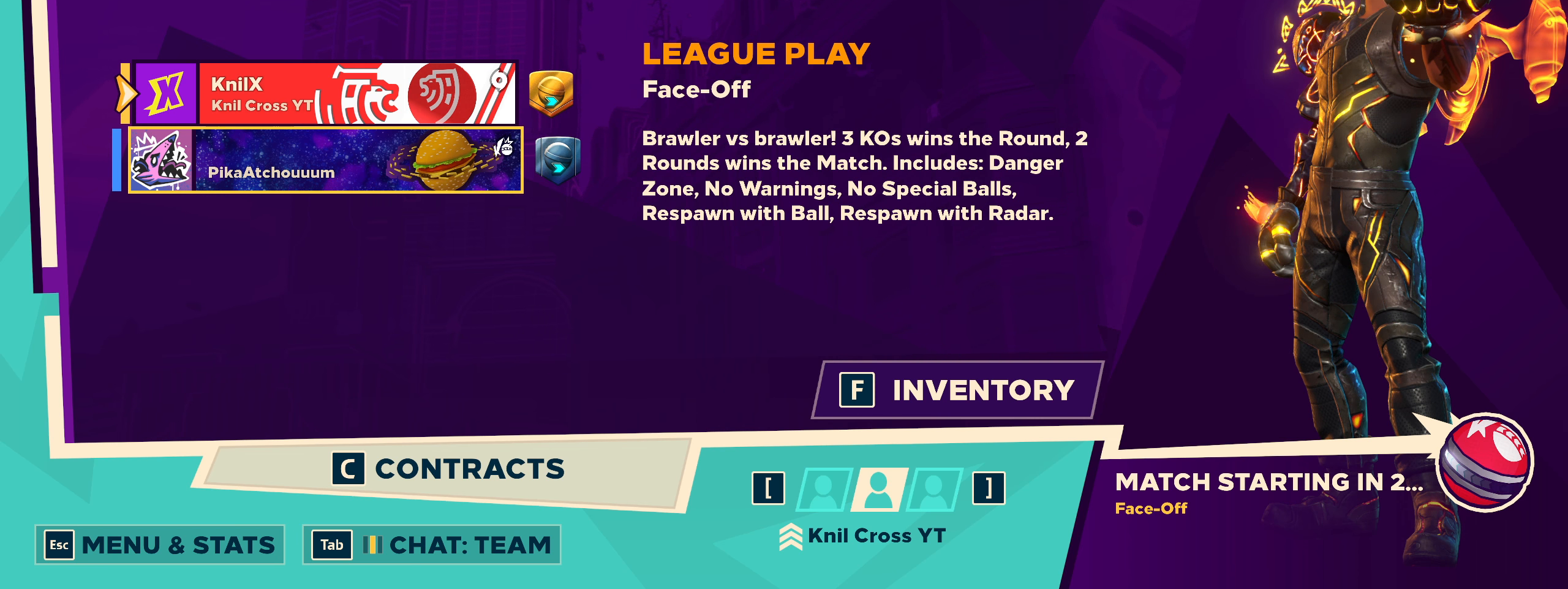
{"keys": [], "mouse": [], "events": []}
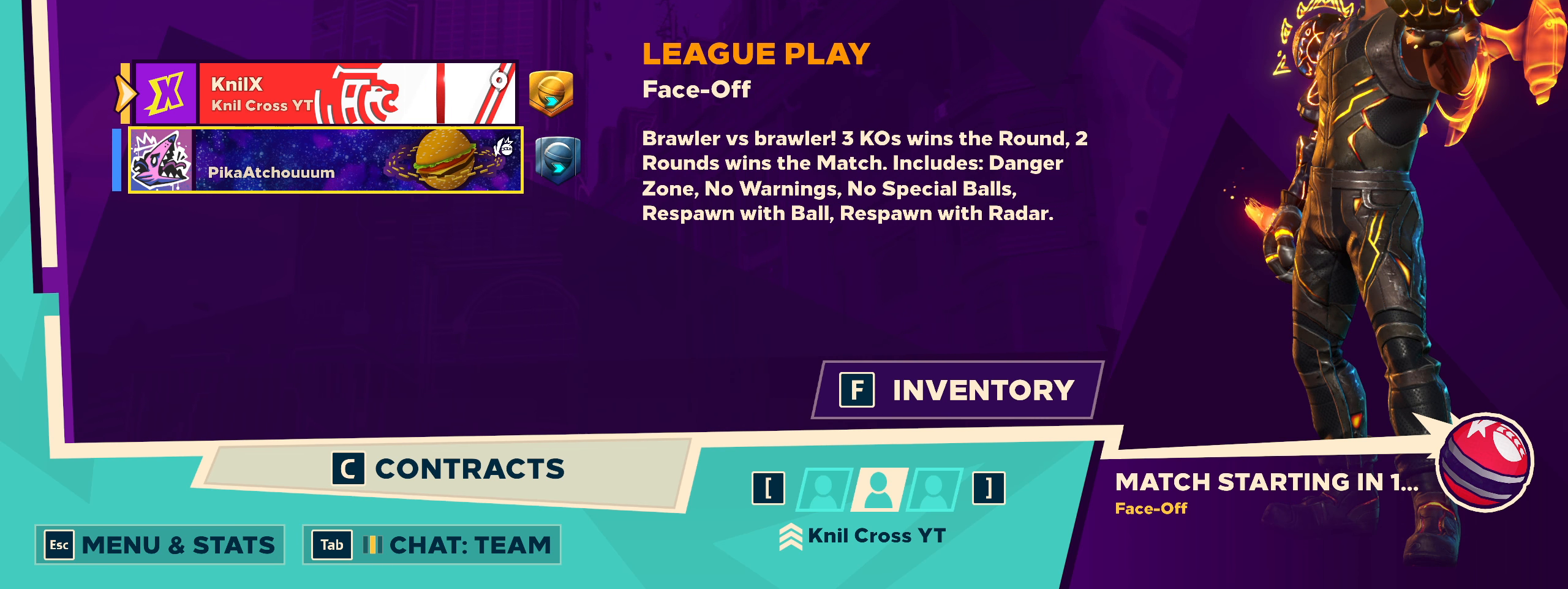
{"keys": [], "mouse": [], "events": []}
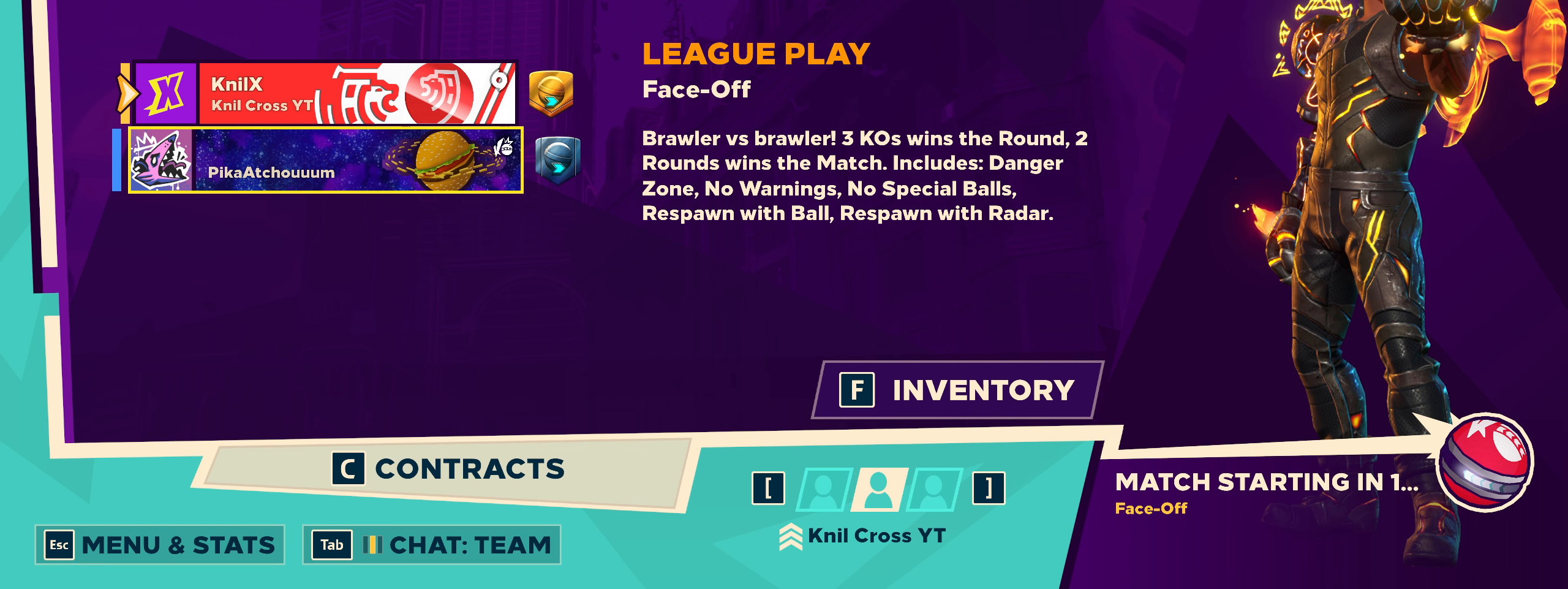
{"keys": [], "mouse": ["wheel"], "events": [[308, "mouse_wheel", "down"], [441, "mouse_wheel", "up"], [483, "mouse_wheel", "down"]]}
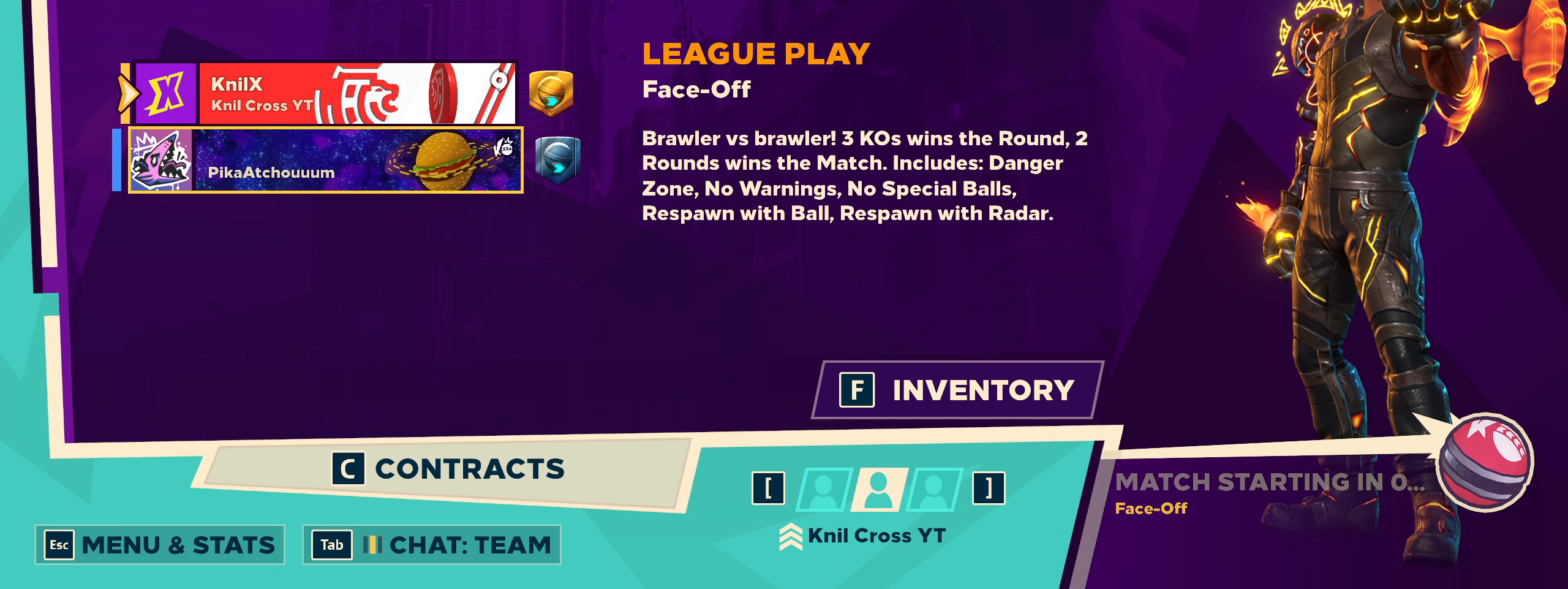
{"keys": [], "mouse": [], "events": [[108, "mouse_wheel", "up"], [316, "mouse_wheel", "down"], [450, "mouse_wheel", "up"]]}
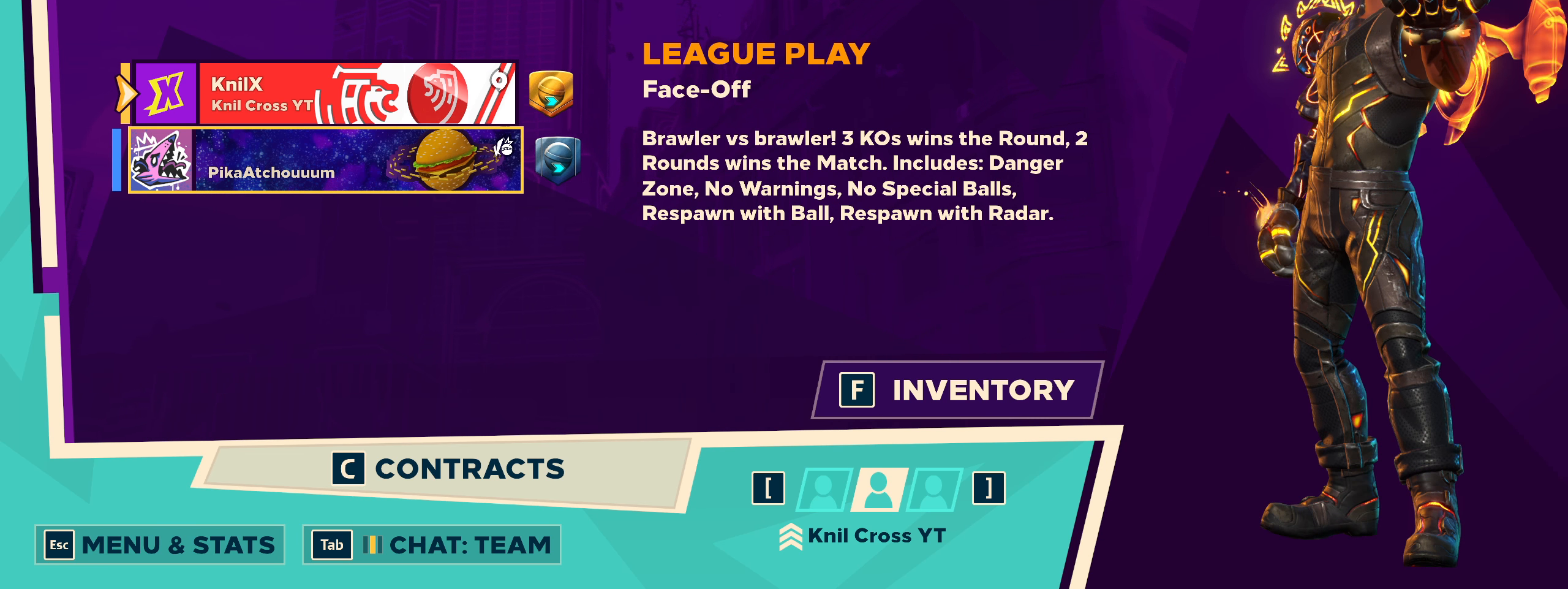
{"keys": [], "mouse": [], "events": [[341, "ctrl", "down"], [433, "ctrl", "up"]]}
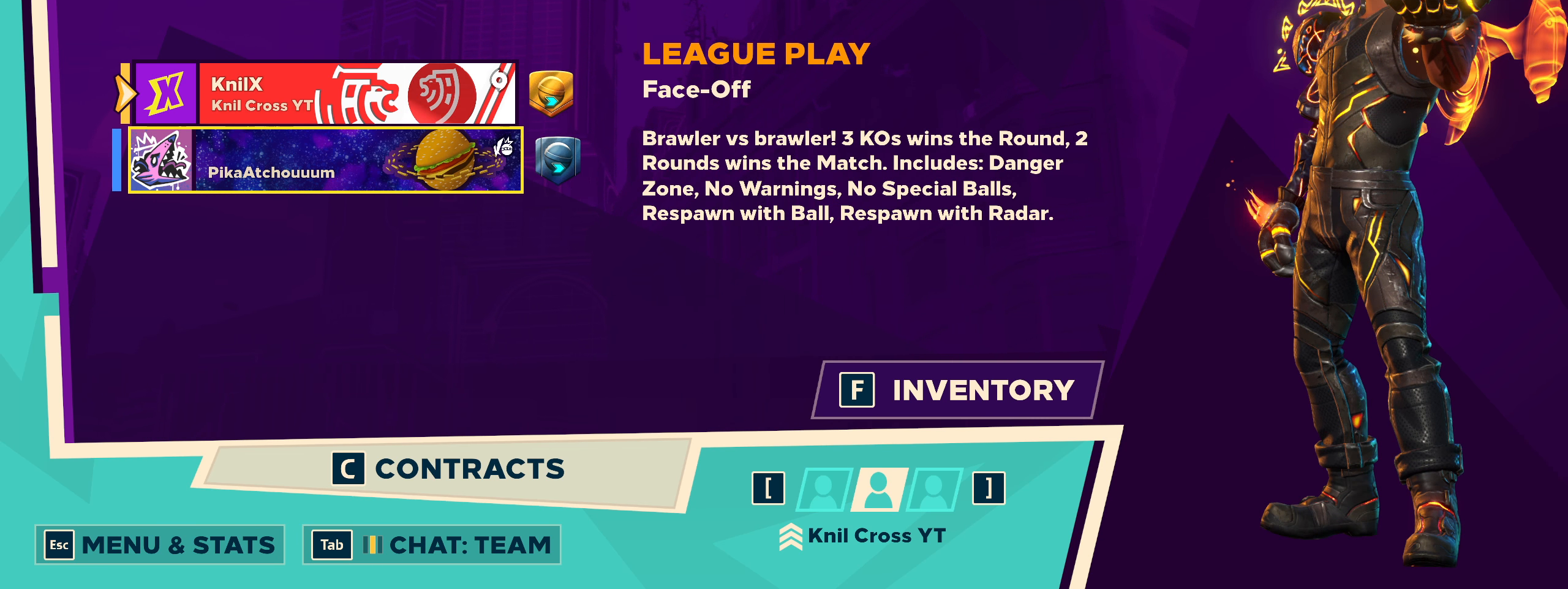
{"keys": [], "mouse": ["left"], "events": [[75, "ctrl", "down"], [91, "ctrl", "up"], [500, "mouse_left", "down"]]}
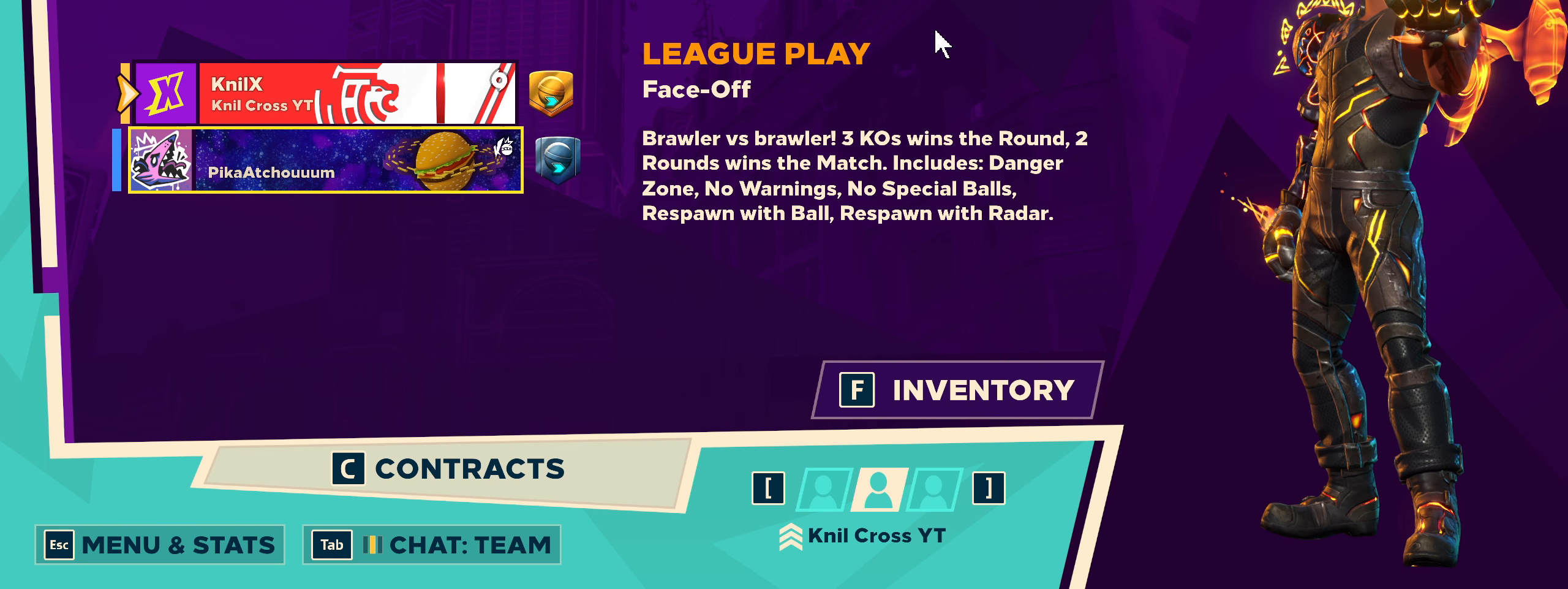
{"keys": [], "mouse": [], "events": [[133, "mouse_left", "up"]]}
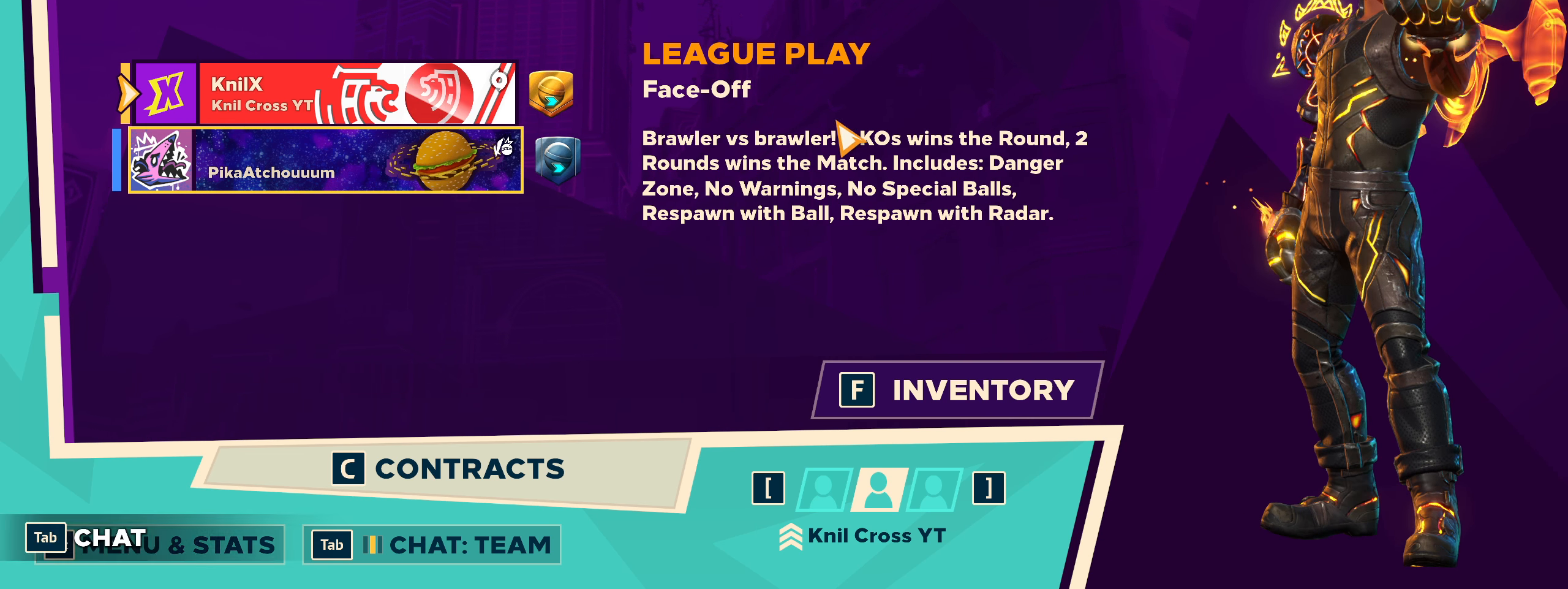
{"keys": [], "mouse": [], "events": []}
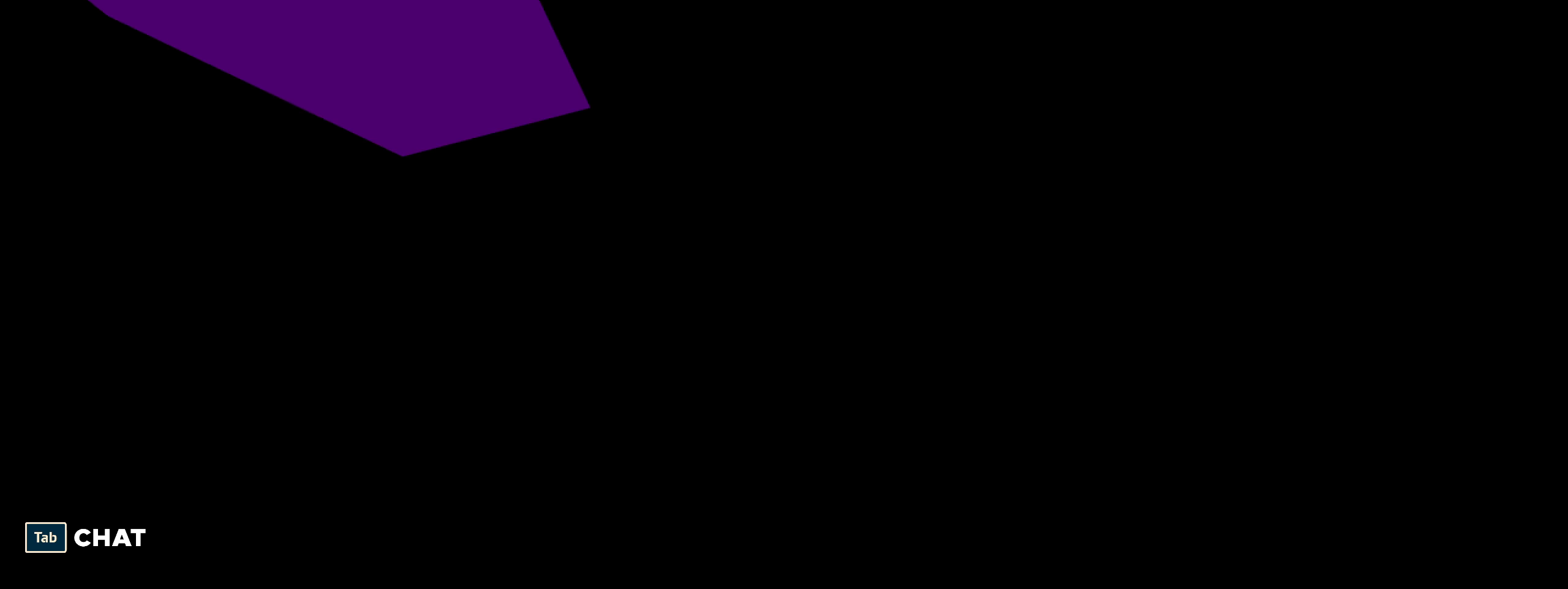
{"keys": [], "mouse": [], "events": []}
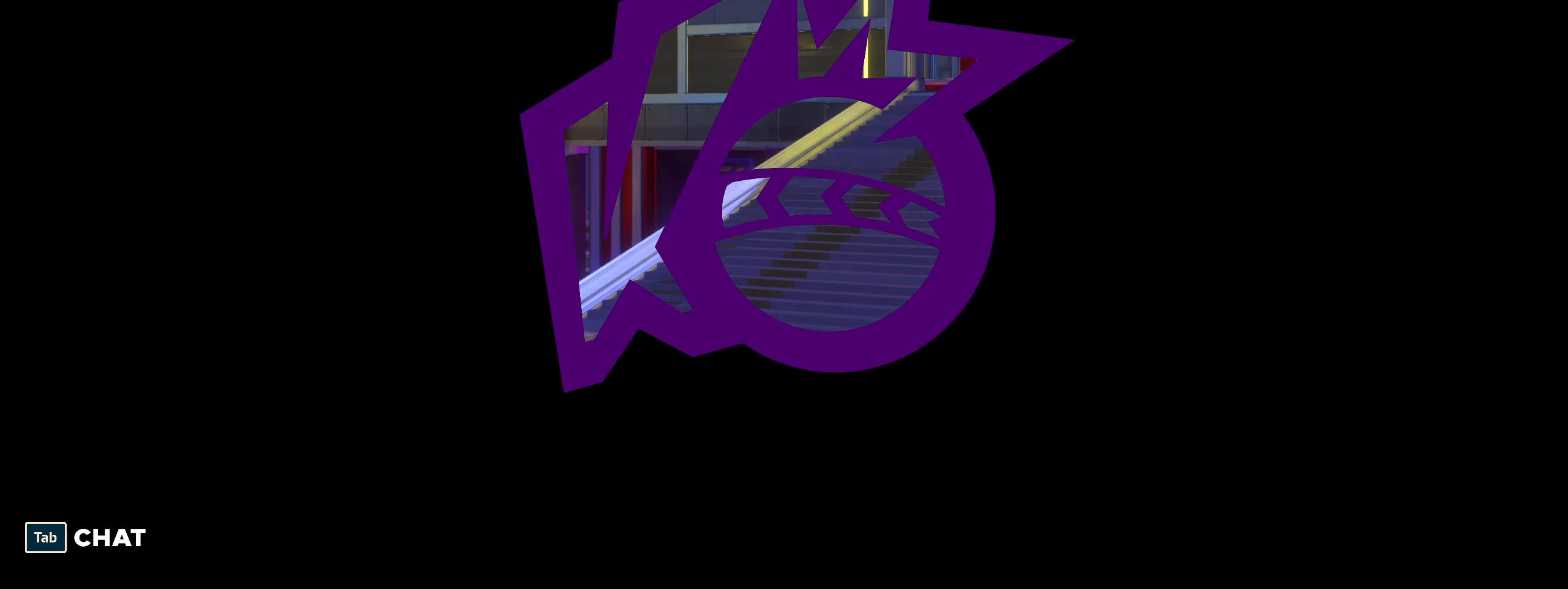
{"keys": [], "mouse": [], "events": []}
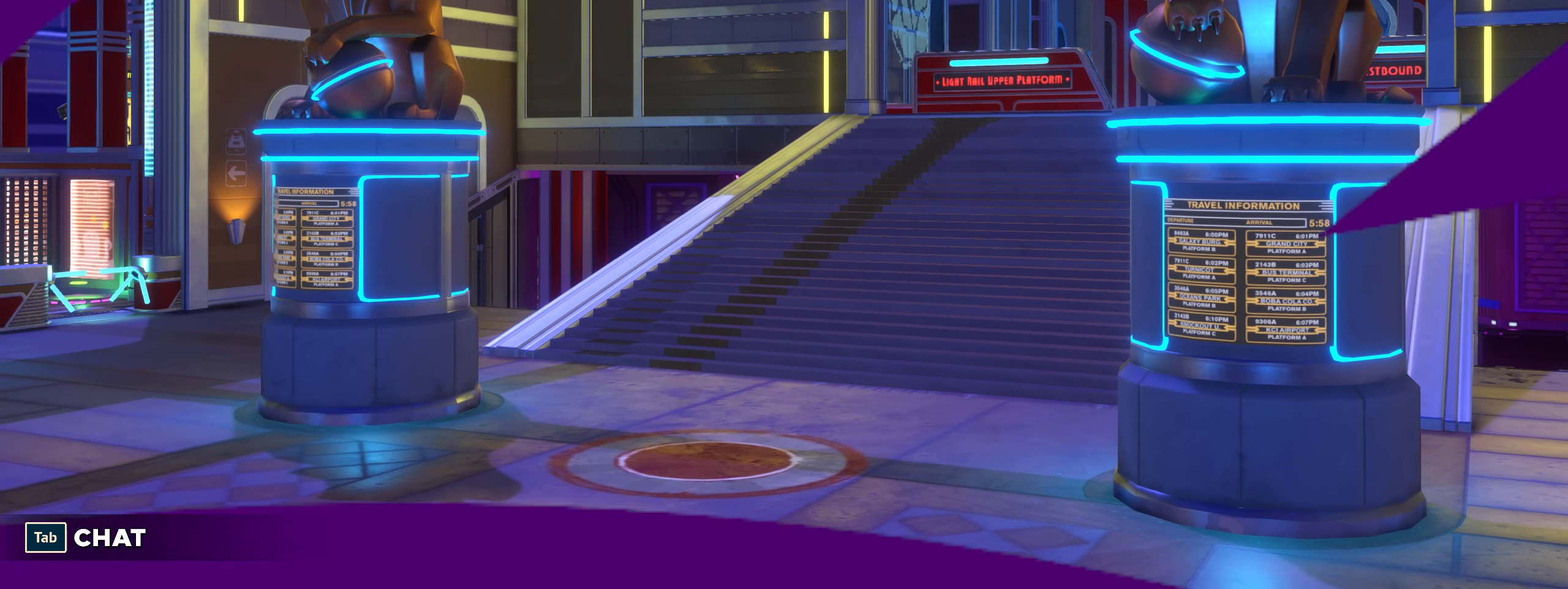
{"keys": [], "mouse": [], "events": []}
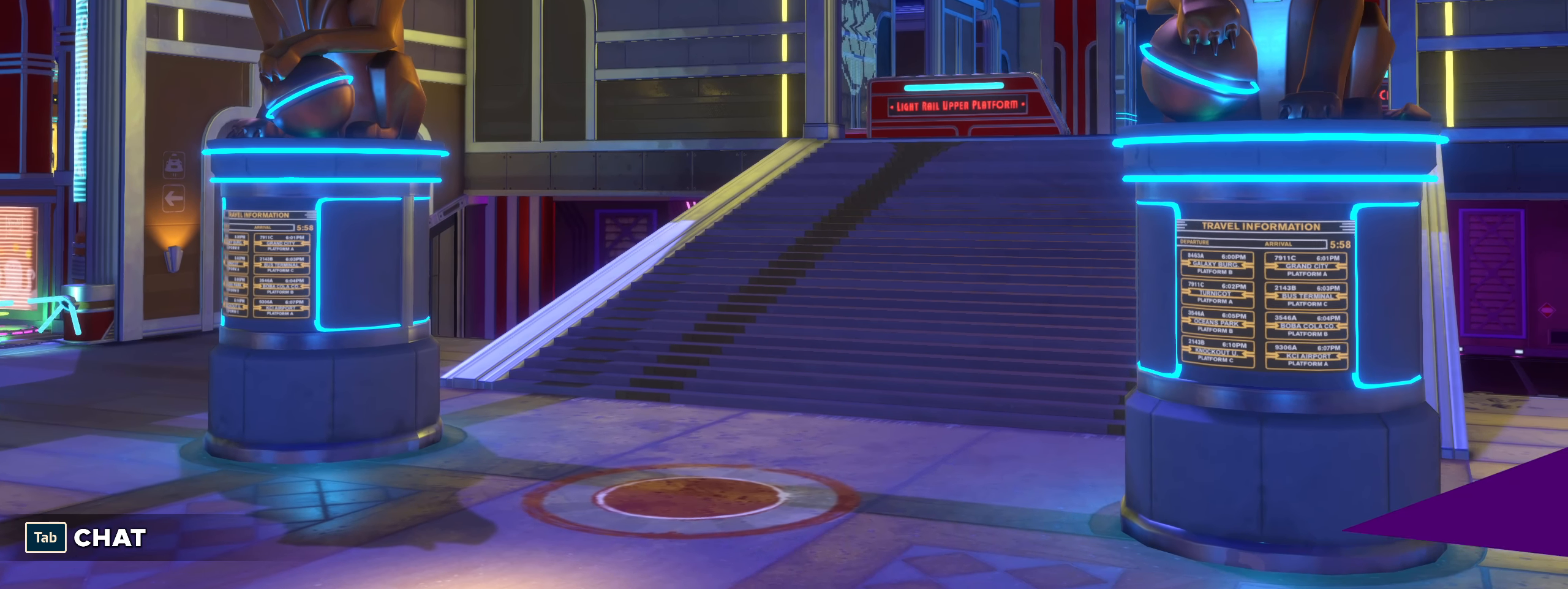
{"keys": [], "mouse": [], "events": [[41, "mouse_wheel", "down"], [100, "mouse_wheel", "up"]]}
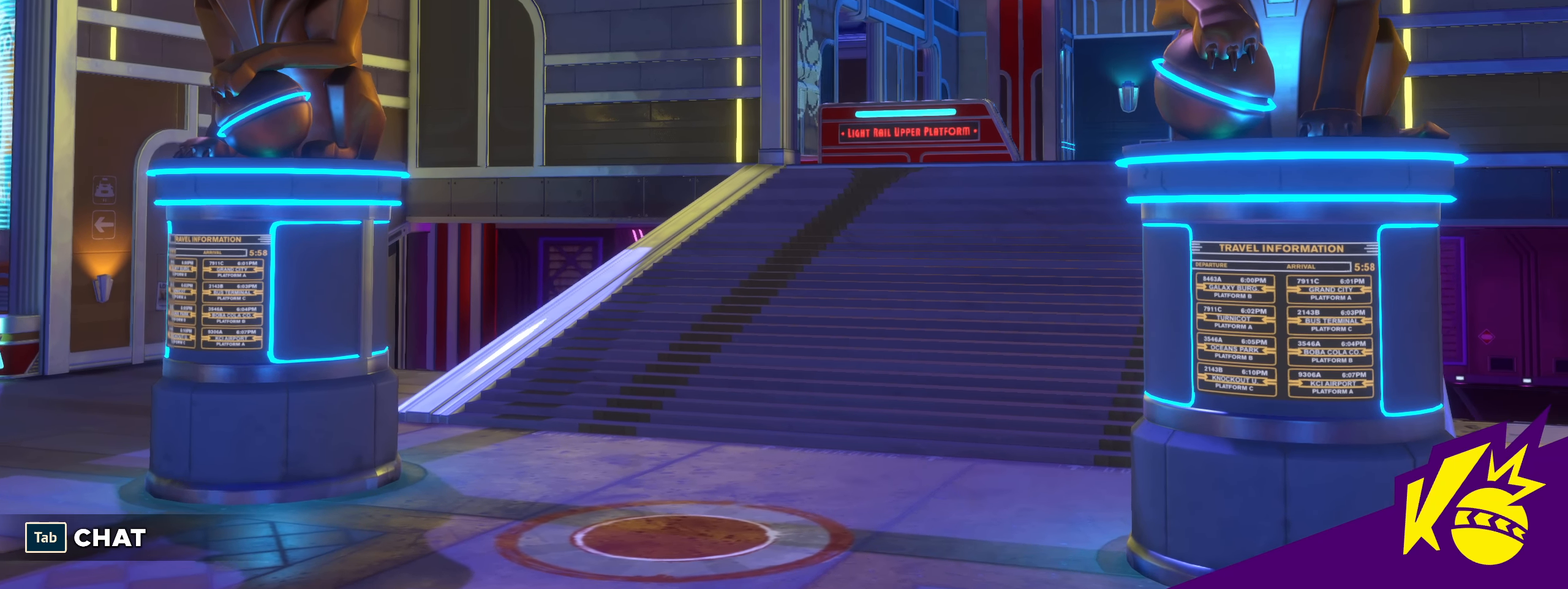
{"keys": [], "mouse": []}